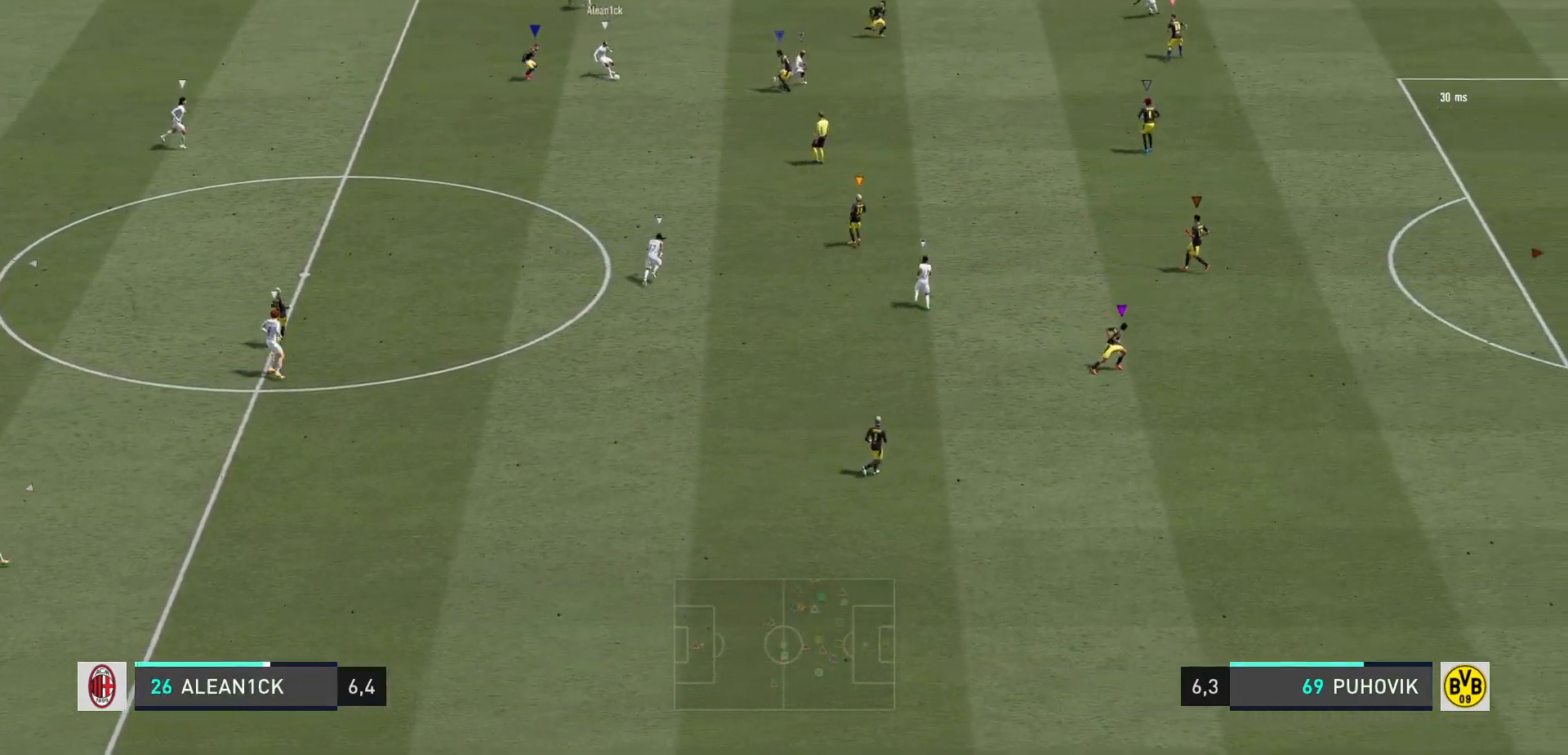
Gameplay with a controller (Xbox layout); each line is a JSON object with the inputs held at the frame after it. "events" lists button and stick changes between this image and that frame as [ms after this image, input, new state], when the widget could be followed in between. Not read: L3 R3.
{"buttons": ["L2"], "left_stick": "right", "right_stick": "center", "events": [[250, "R2", "up"], [433, "left_stick", "right"], [483, "L2", "down"]]}
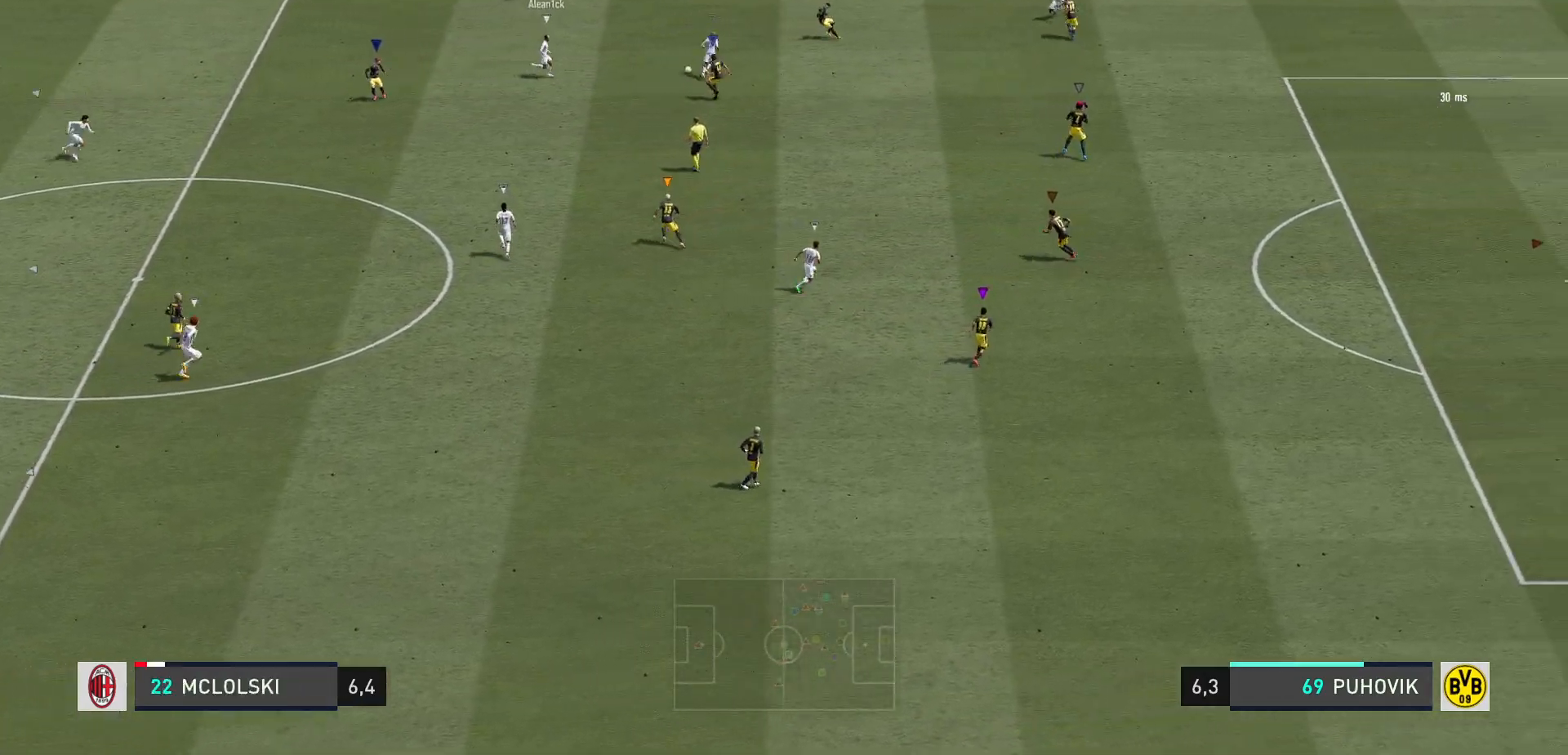
{"buttons": ["L2", "R2"], "left_stick": "down", "right_stick": "center", "events": [[33, "R2", "down"], [133, "left_stick", "down-right"], [250, "left_stick", "down"]]}
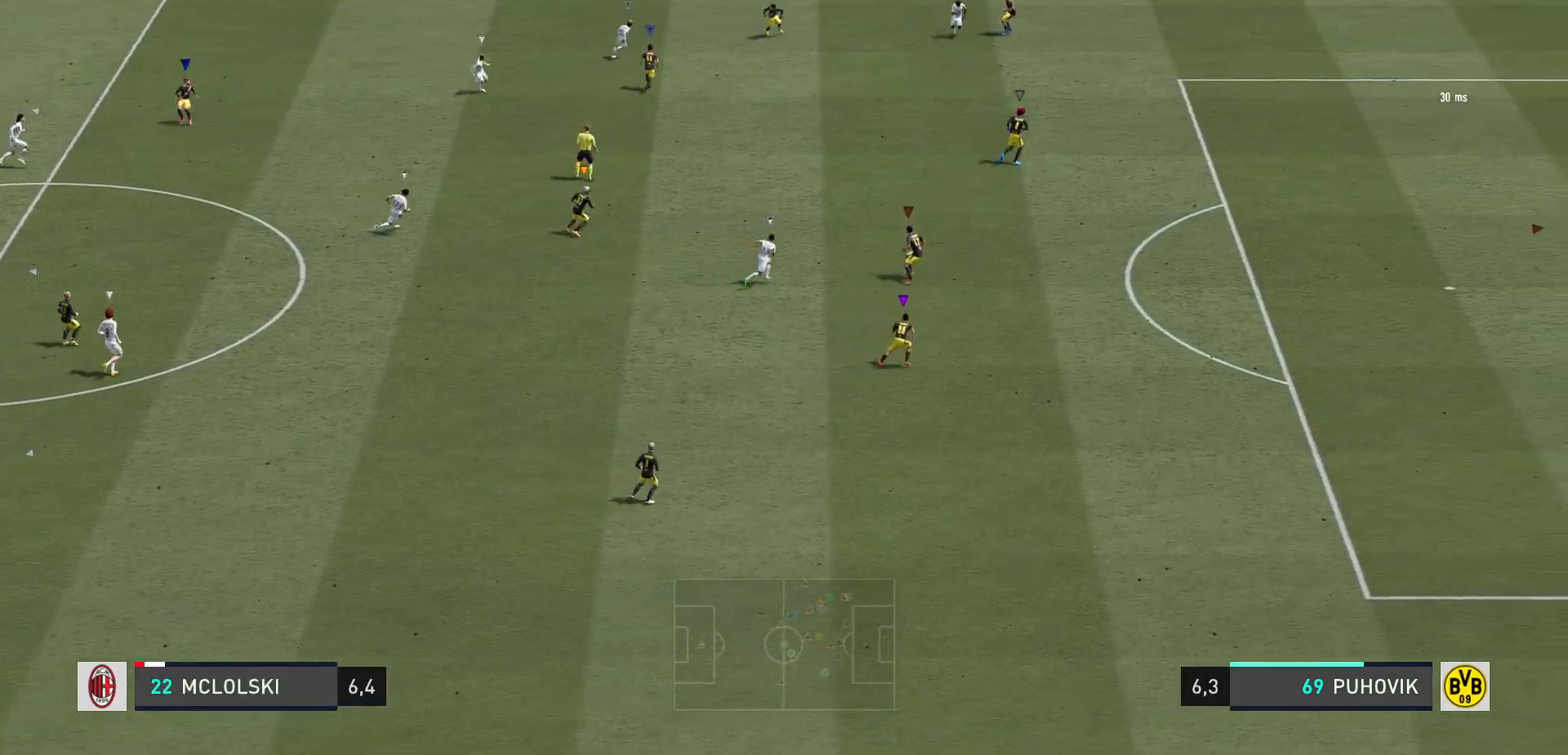
{"buttons": [], "left_stick": "down-right", "right_stick": "center", "events": [[383, "R2", "up"], [417, "left_stick", "down-right"], [450, "L2", "up"]]}
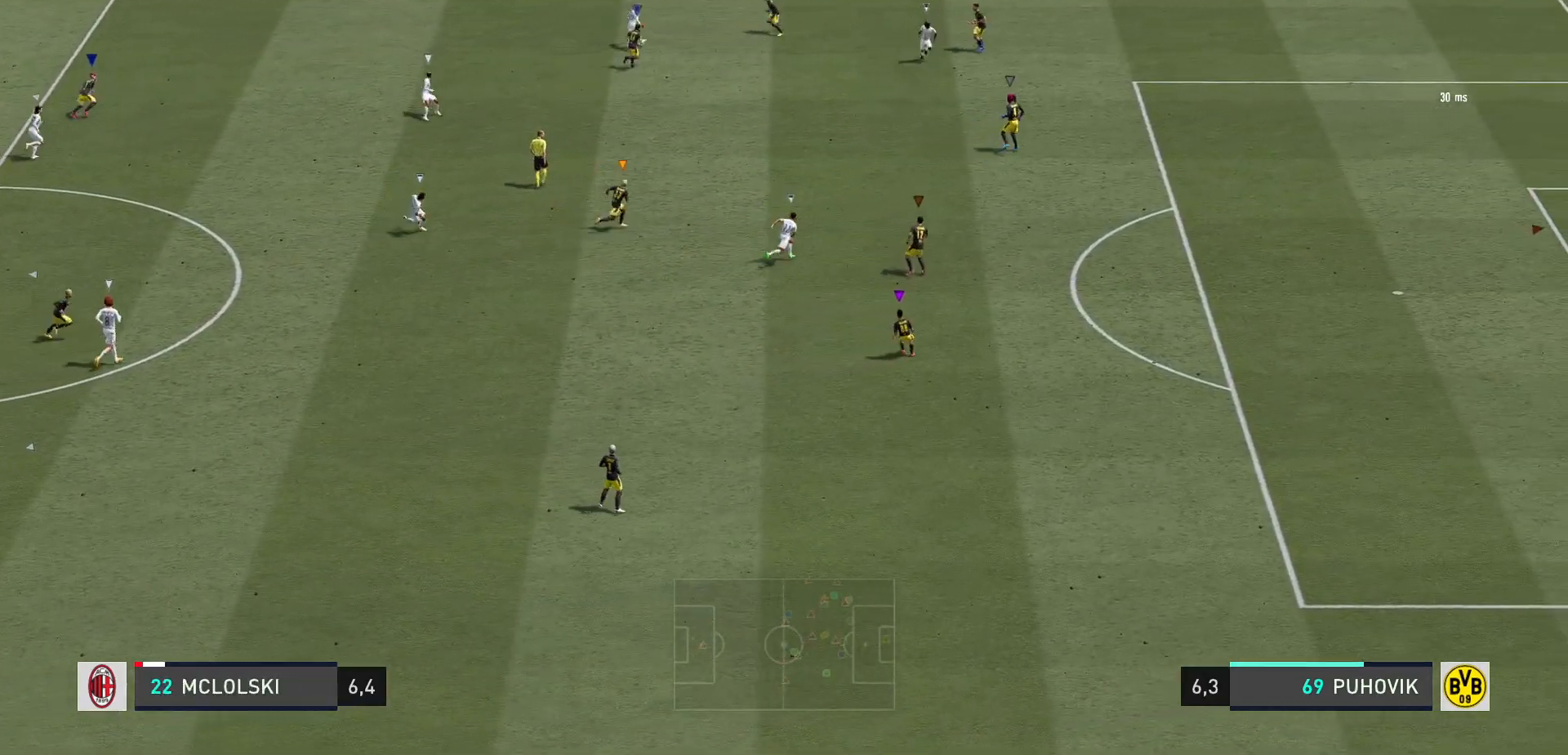
{"buttons": ["R2"], "left_stick": "up-right", "right_stick": "center", "events": [[450, "left_stick", "up-right"], [483, "R2", "down"]]}
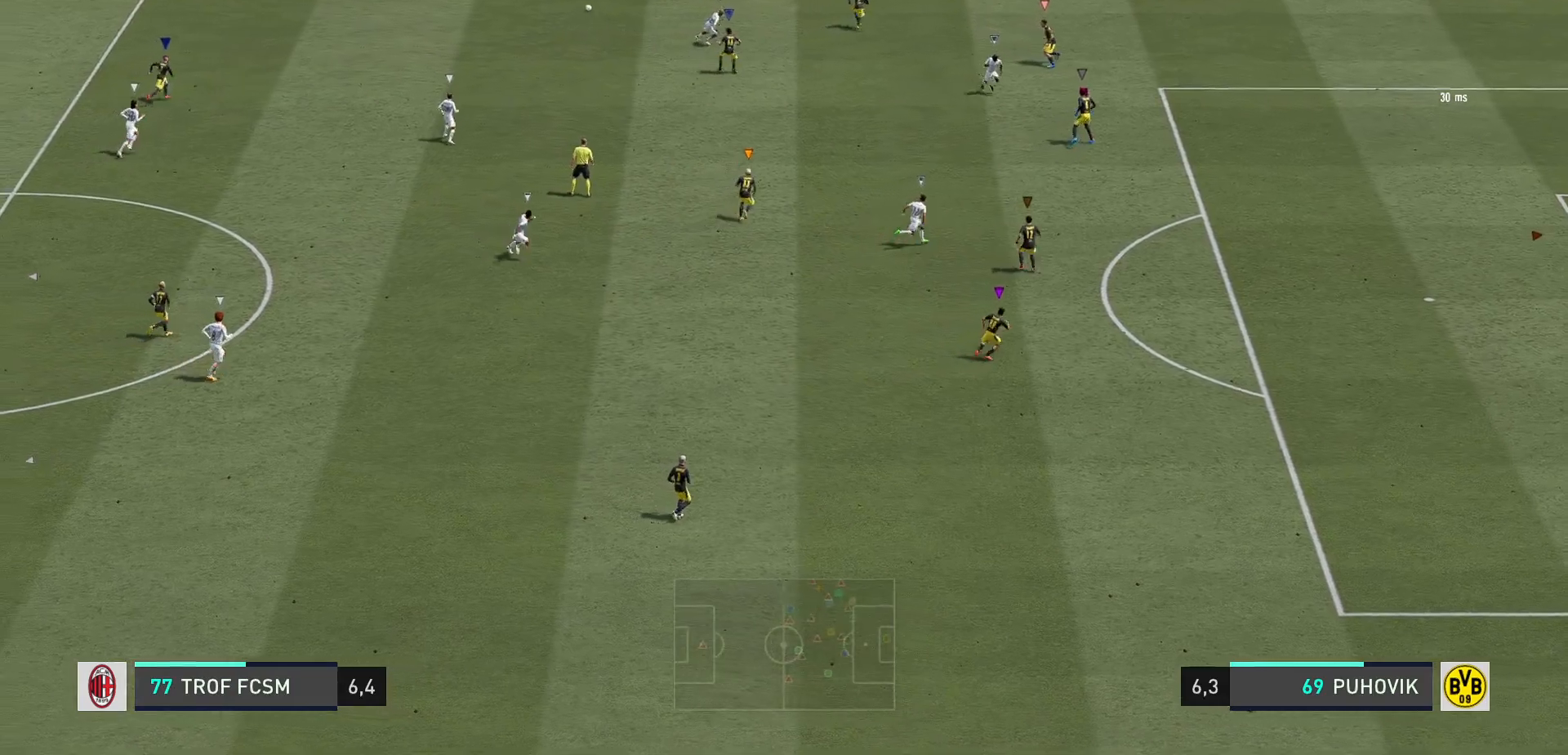
{"buttons": ["L2"], "left_stick": "down-right", "right_stick": "center", "events": [[183, "left_stick", "up-left"], [250, "L2", "down"], [350, "R2", "up"], [350, "left_stick", "center"], [483, "left_stick", "down-right"]]}
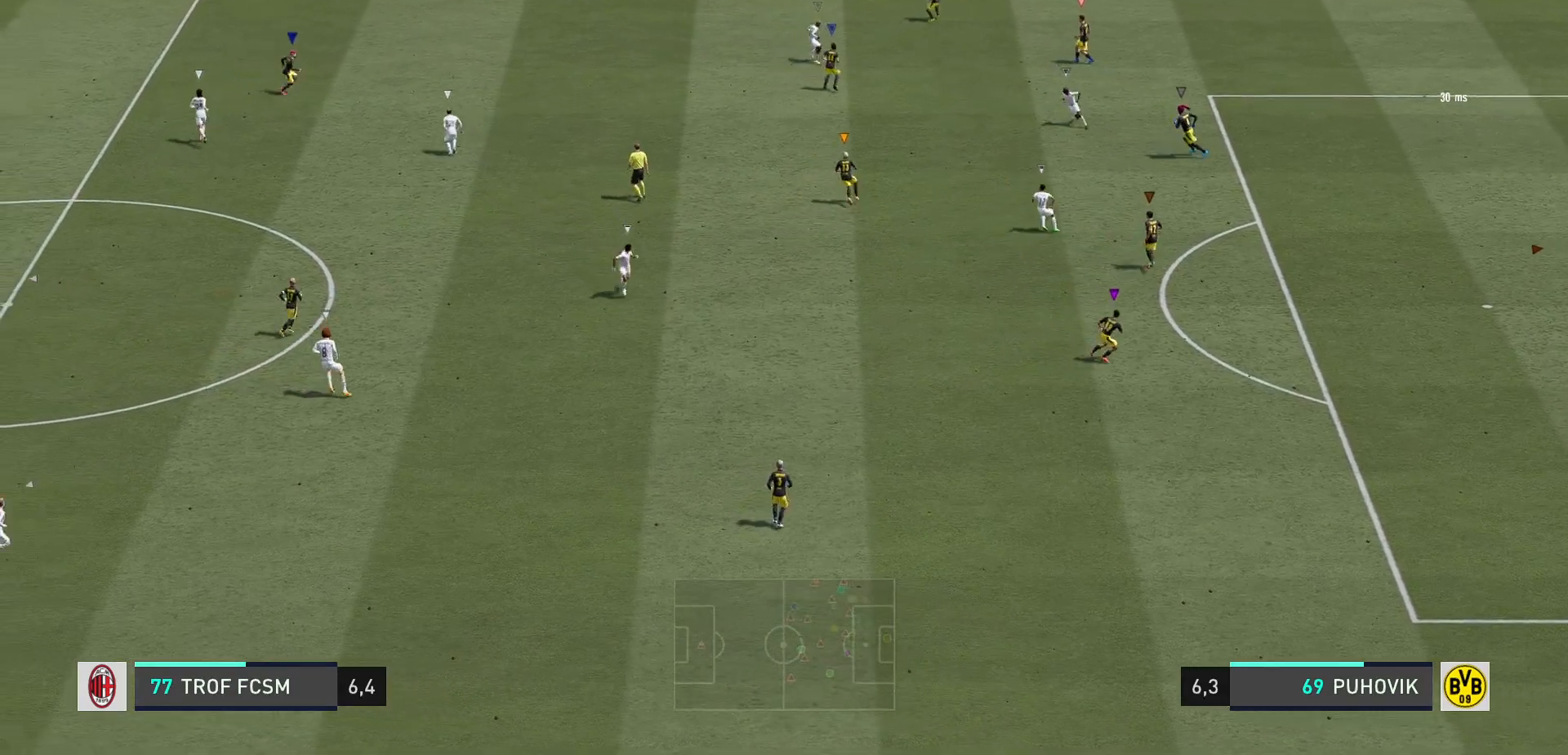
{"buttons": ["L2"], "left_stick": "down", "right_stick": "center", "events": [[117, "left_stick", "right"], [300, "left_stick", "down-right"], [500, "left_stick", "down"]]}
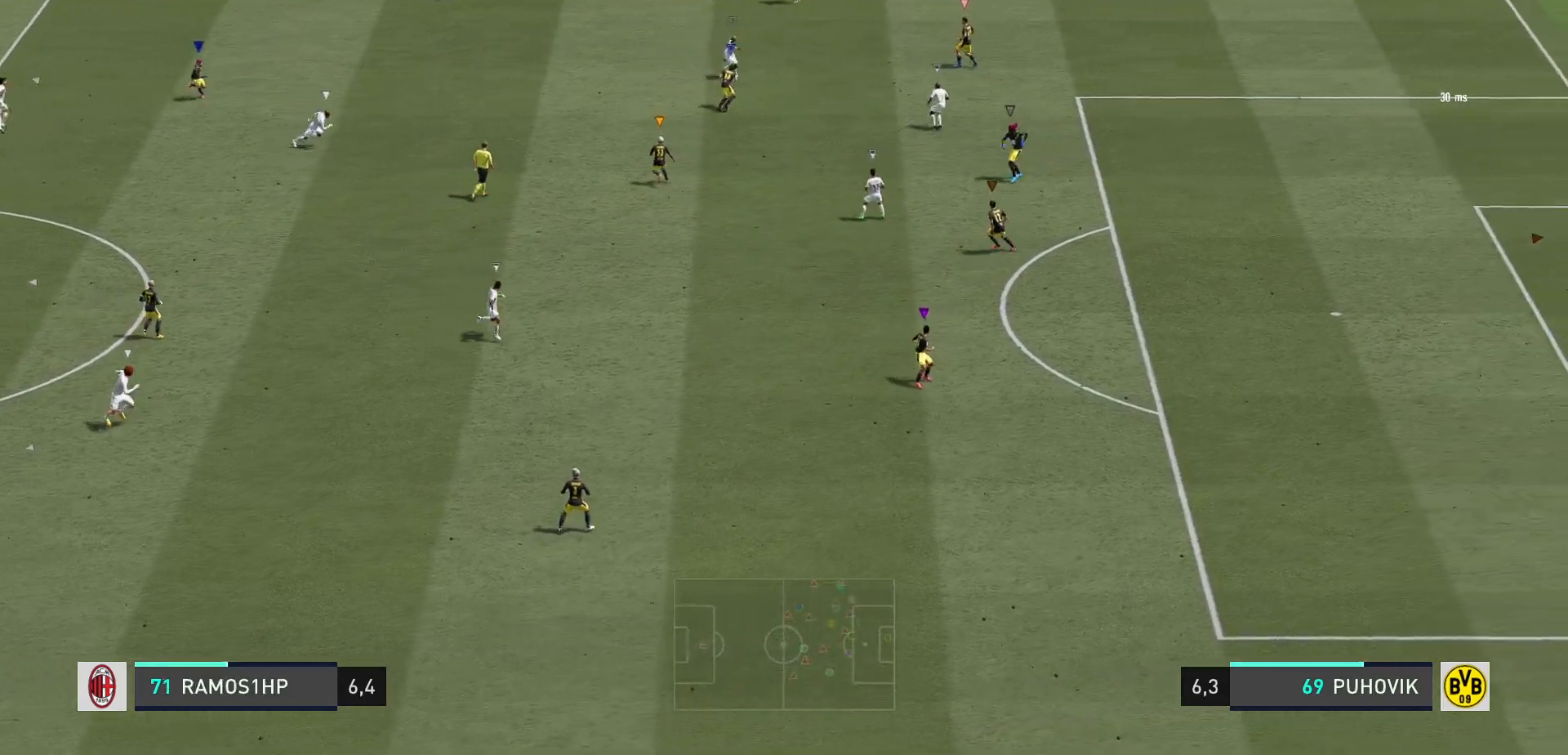
{"buttons": ["L2"], "left_stick": "down-right", "right_stick": "center", "events": [[200, "left_stick", "down-right"]]}
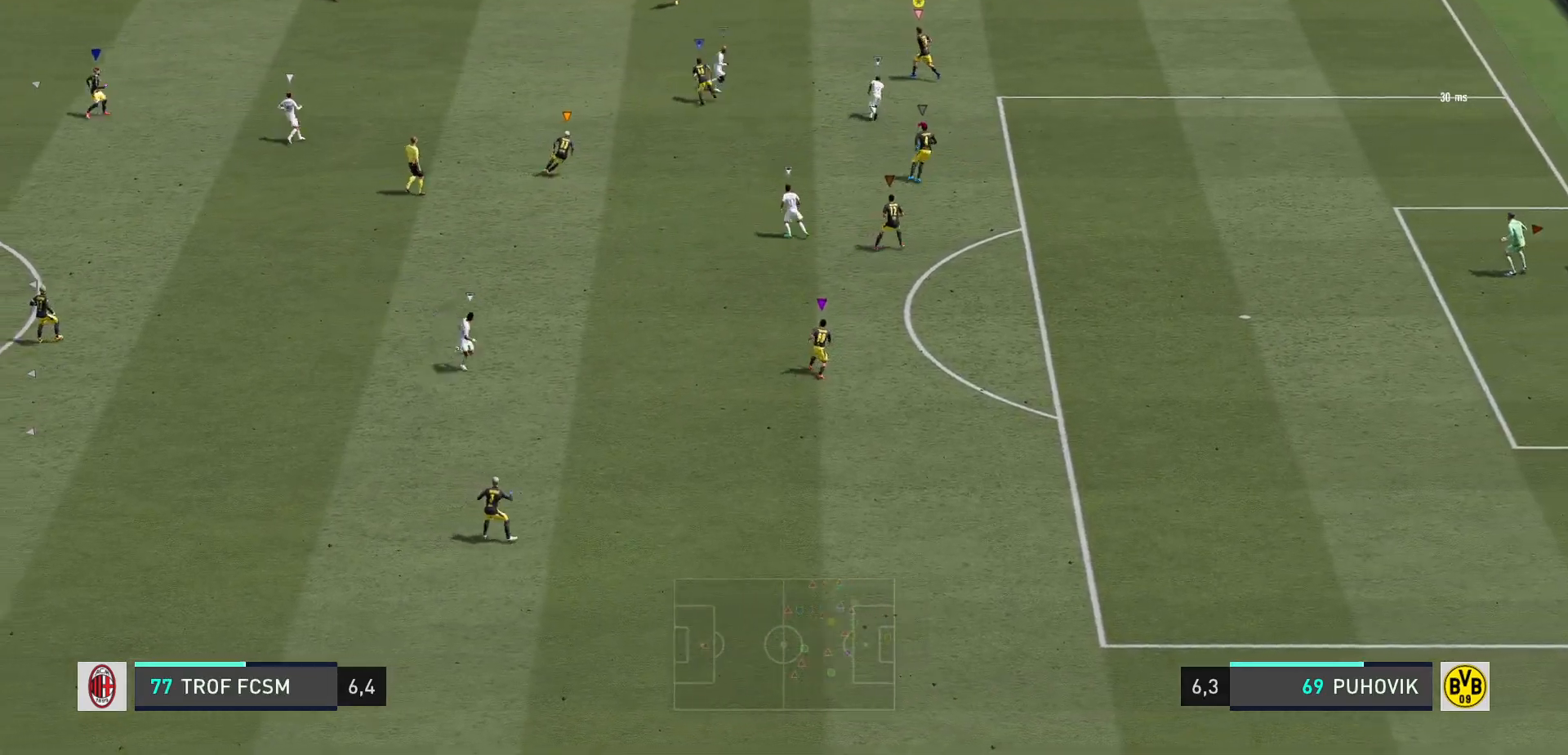
{"buttons": ["L2"], "left_stick": "down-left", "right_stick": "center", "events": [[133, "left_stick", "right"], [300, "left_stick", "center"], [383, "left_stick", "left"], [433, "left_stick", "down-left"]]}
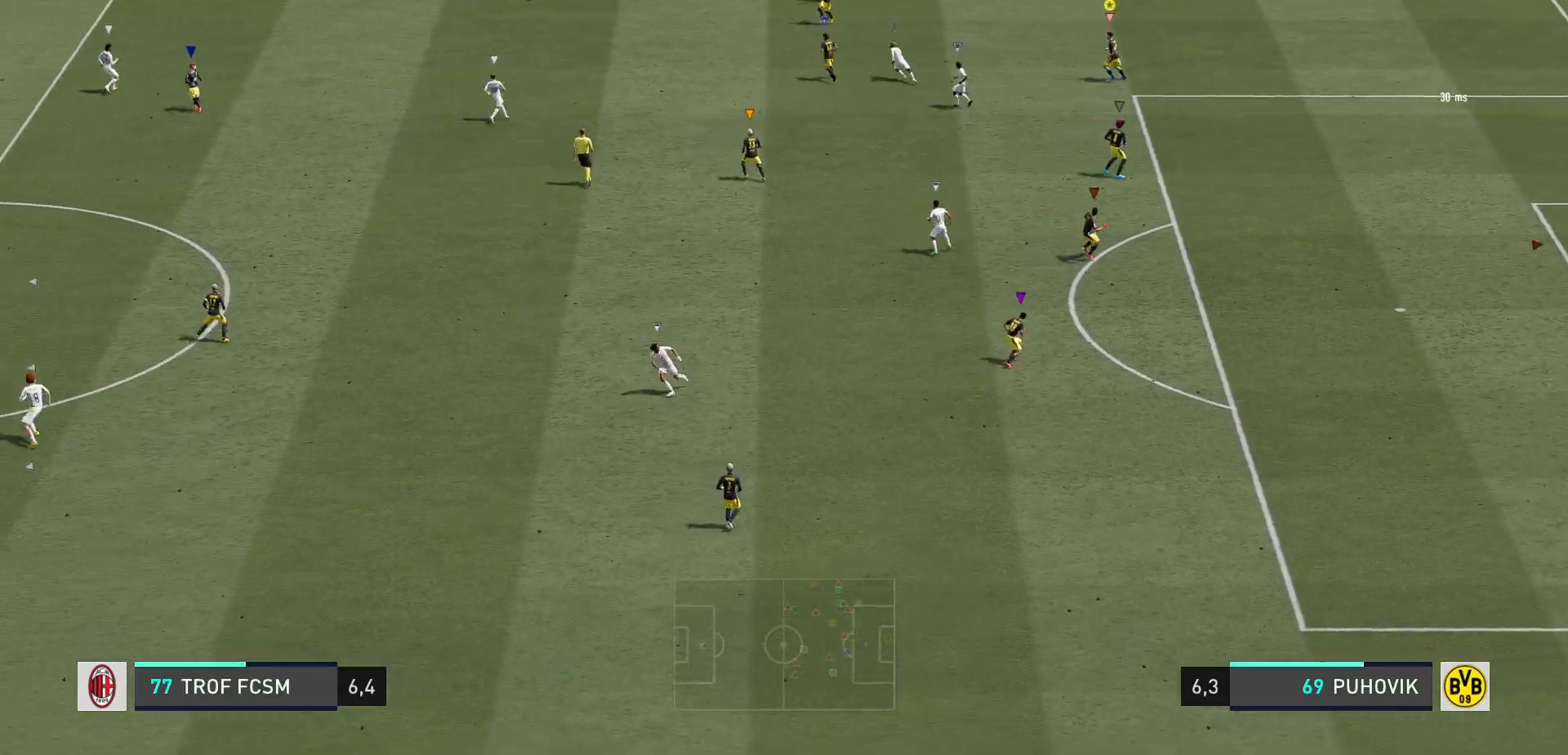
{"buttons": ["L2"], "left_stick": "down-left", "right_stick": "center", "events": []}
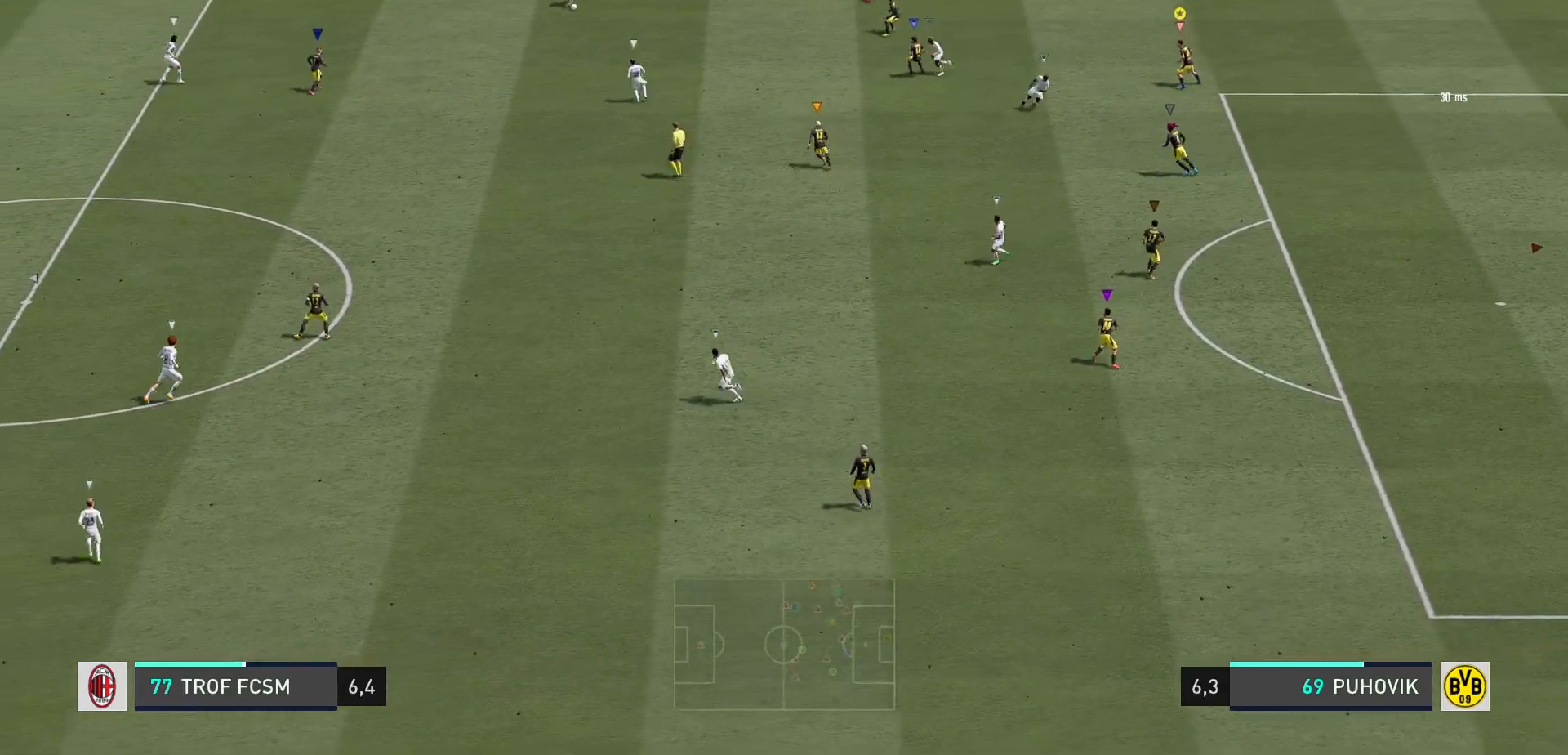
{"buttons": [], "left_stick": "down-left", "right_stick": "center", "events": [[400, "L2", "up"]]}
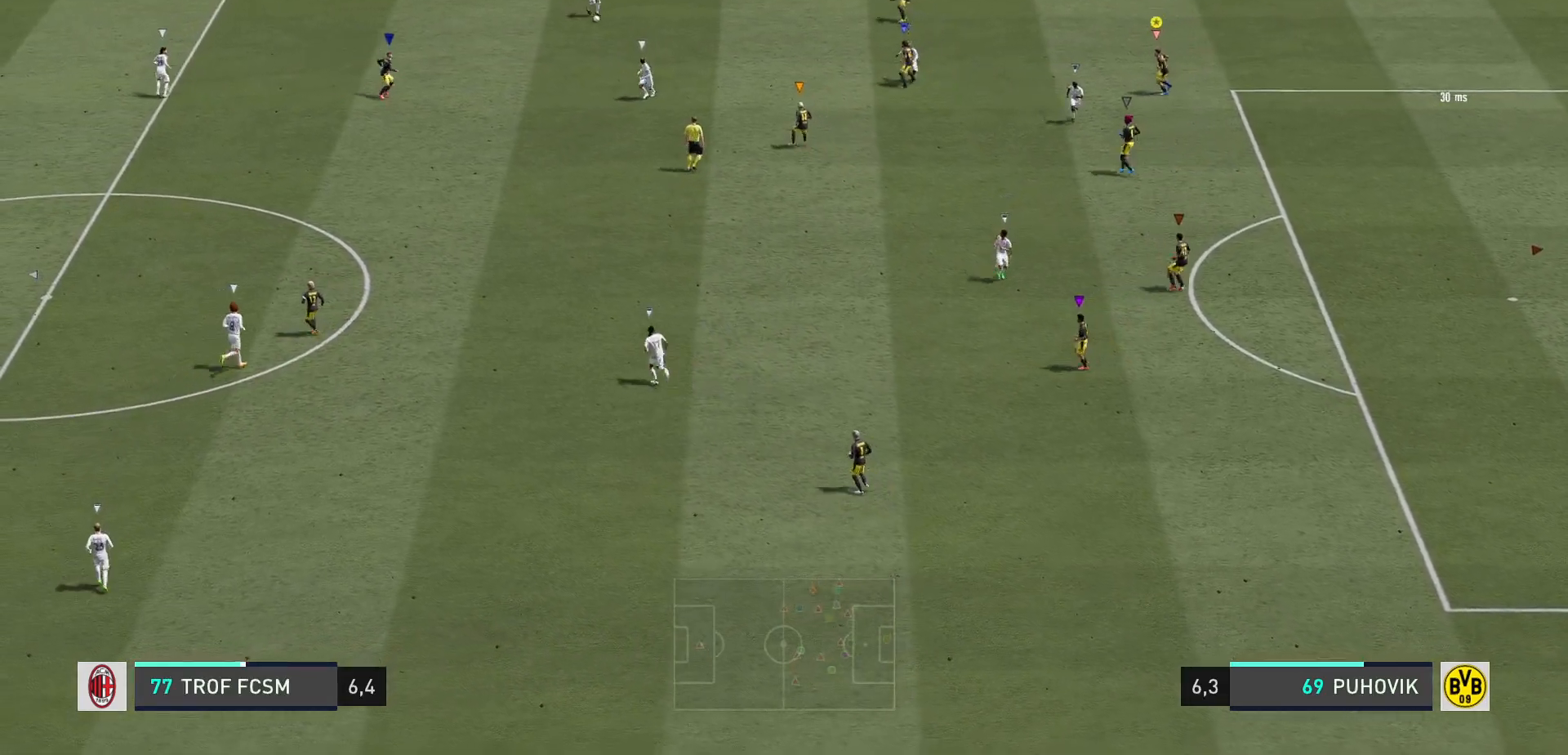
{"buttons": ["L2"], "left_stick": "center", "right_stick": "center", "events": [[417, "left_stick", "center"], [483, "L2", "down"]]}
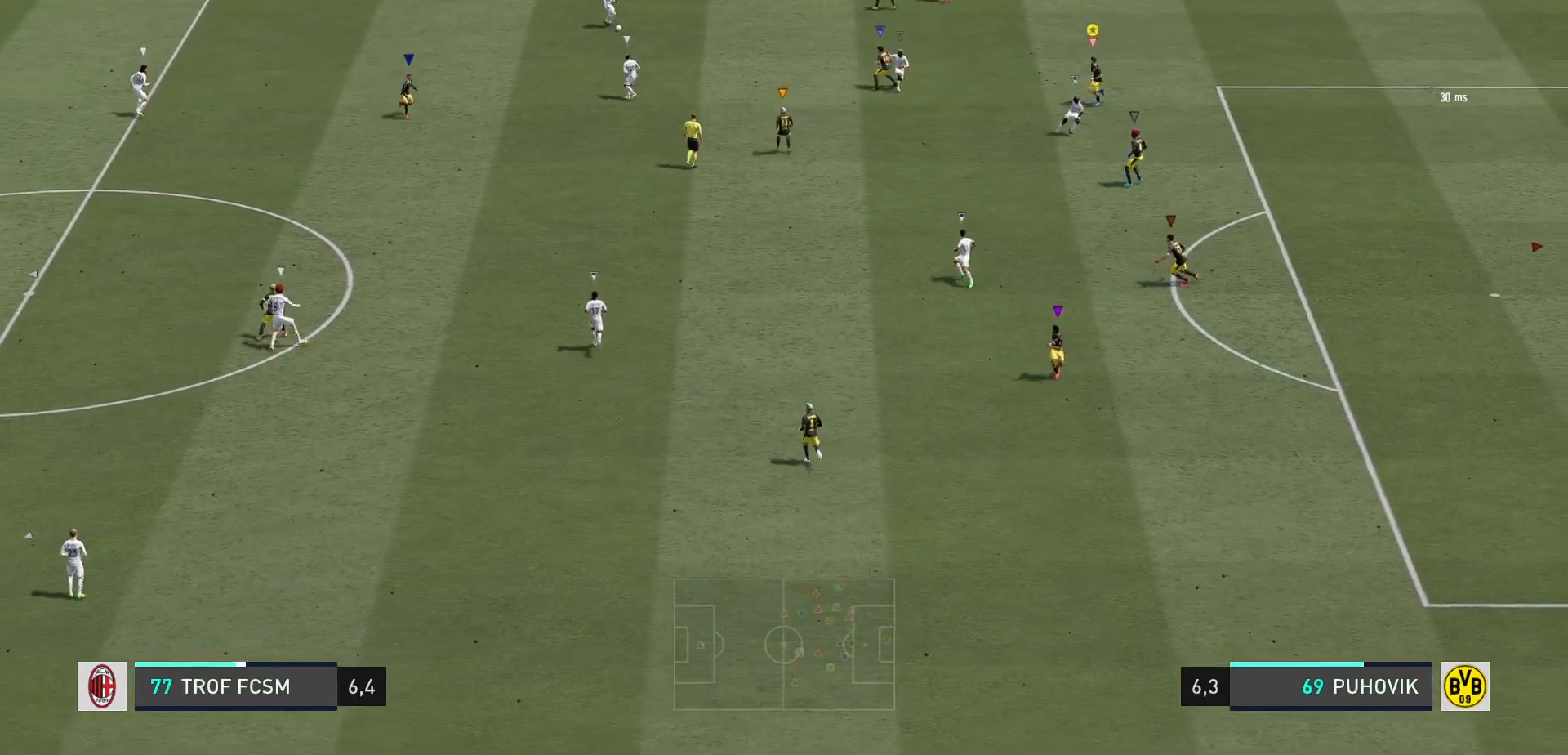
{"buttons": ["L2", "R2"], "left_stick": "down-right", "right_stick": "center", "events": [[17, "left_stick", "right"], [100, "left_stick", "down-right"], [200, "R2", "down"]]}
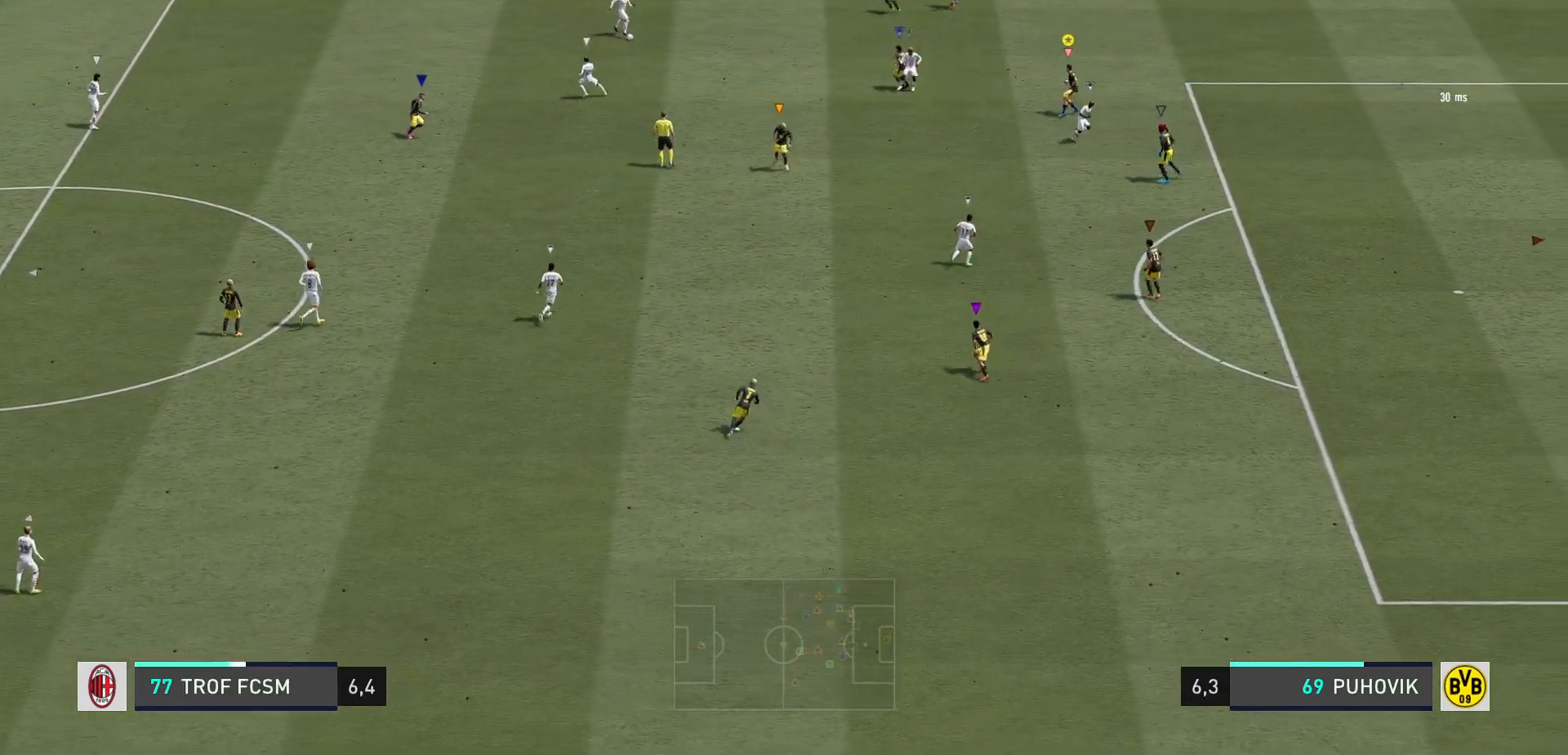
{"buttons": ["L2", "R2"], "left_stick": "right", "right_stick": "center", "events": [[133, "left_stick", "right"]]}
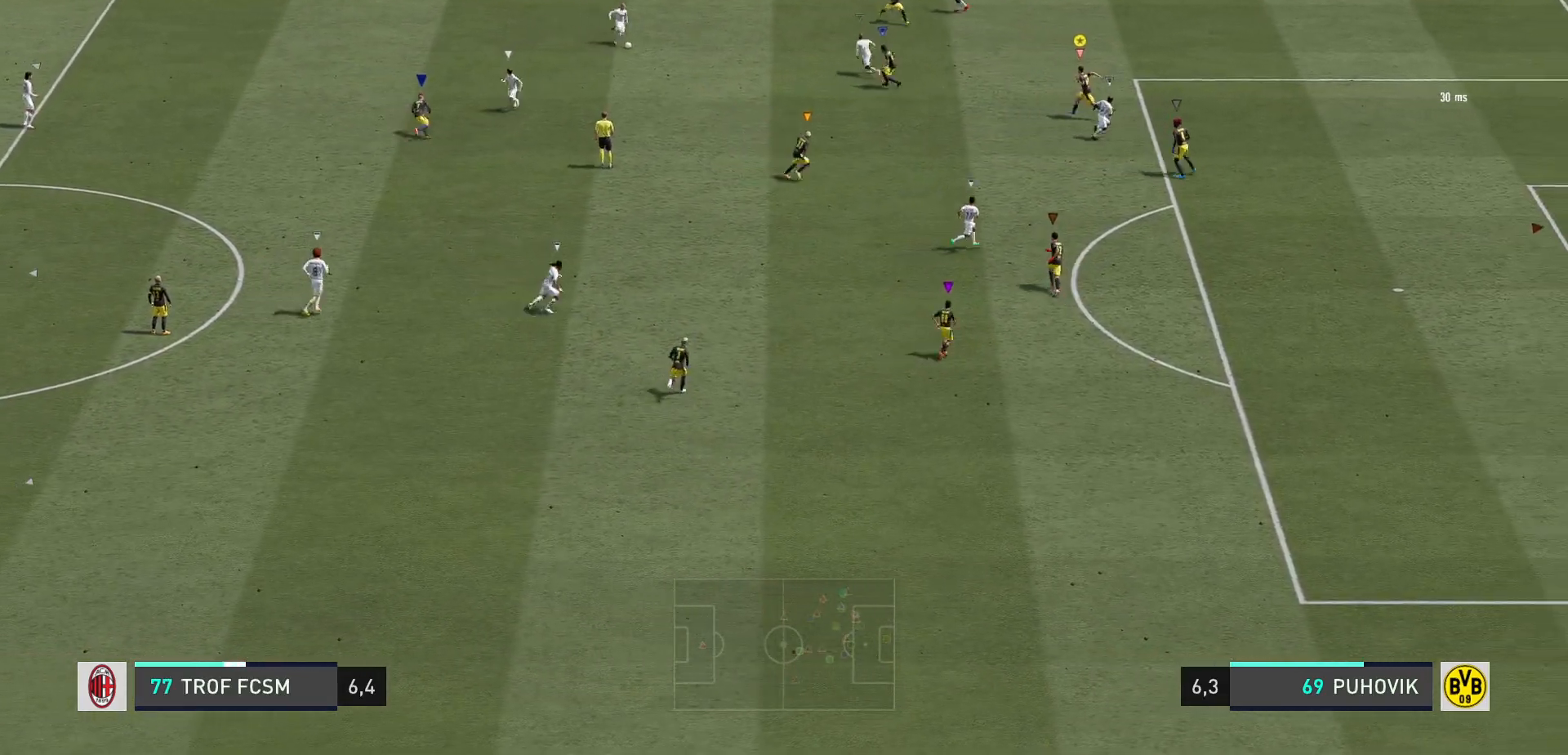
{"buttons": ["L2", "R2"], "left_stick": "down-right", "right_stick": "center", "events": [[400, "left_stick", "down-right"]]}
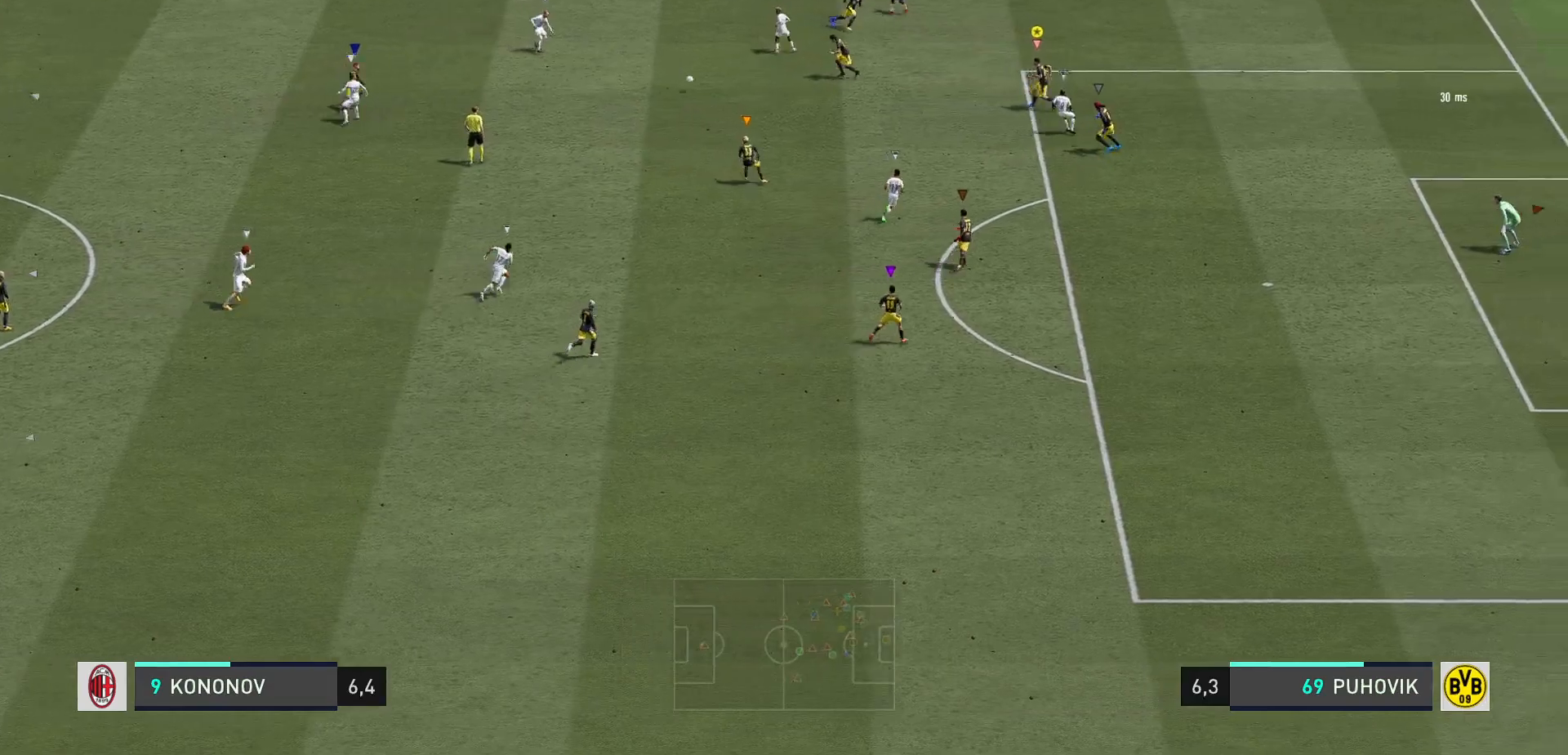
{"buttons": ["L2", "R2"], "left_stick": "down", "right_stick": "center", "events": [[33, "R2", "up"], [200, "R2", "down"], [333, "left_stick", "down"]]}
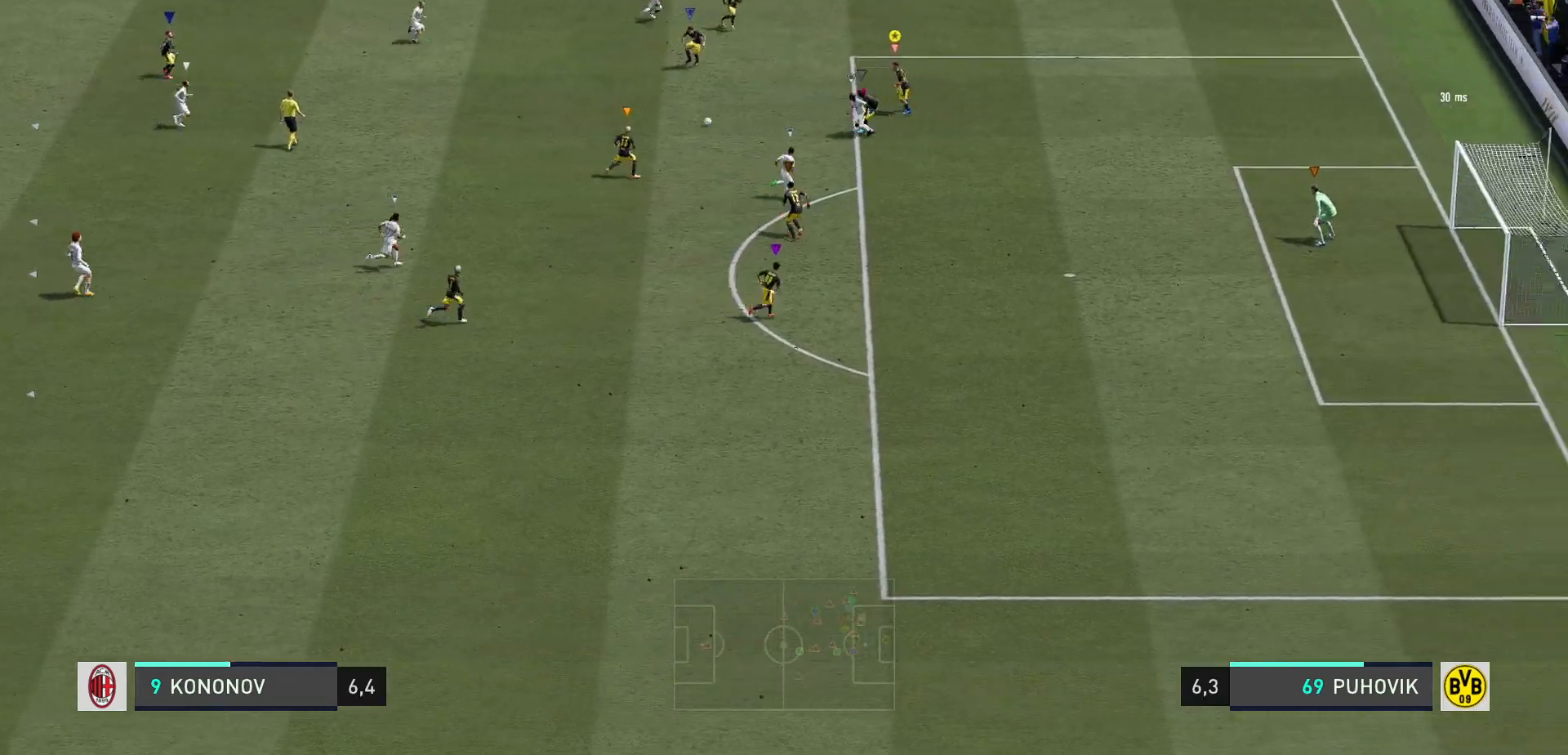
{"buttons": ["L2", "R2"], "left_stick": "down", "right_stick": "center", "events": []}
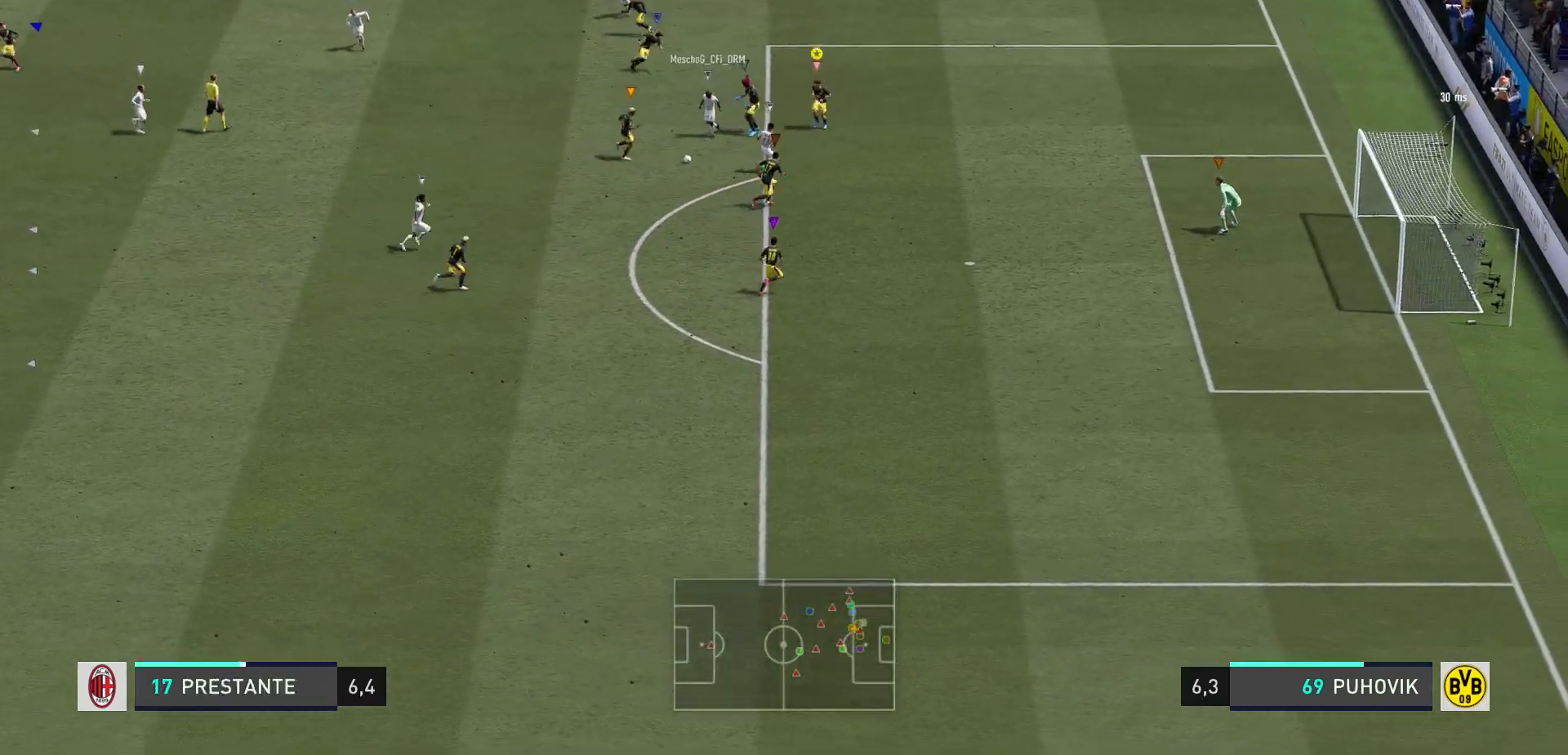
{"buttons": ["L2", "R2"], "left_stick": "down", "right_stick": "center", "events": []}
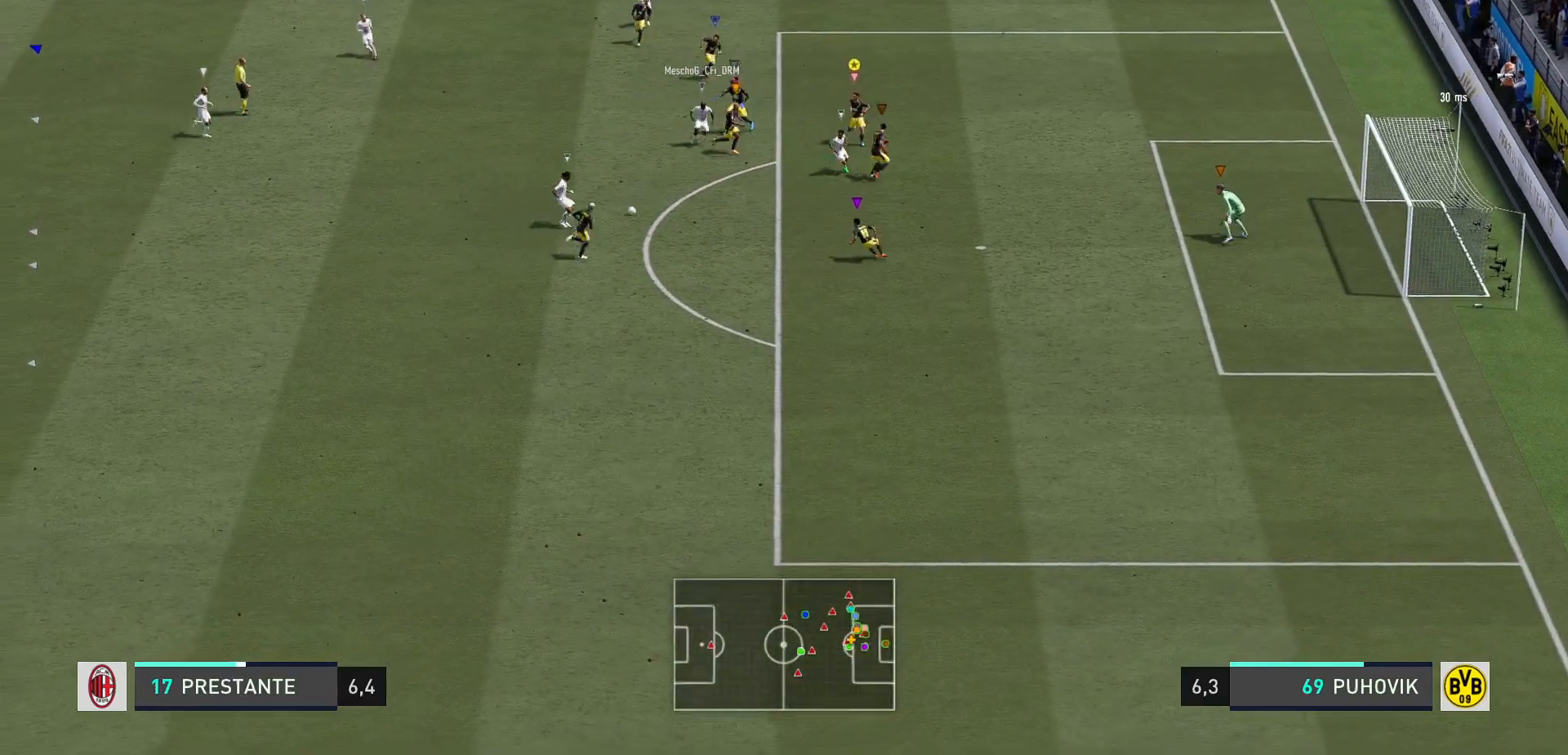
{"buttons": ["L2", "R2"], "left_stick": "down", "right_stick": "center", "events": []}
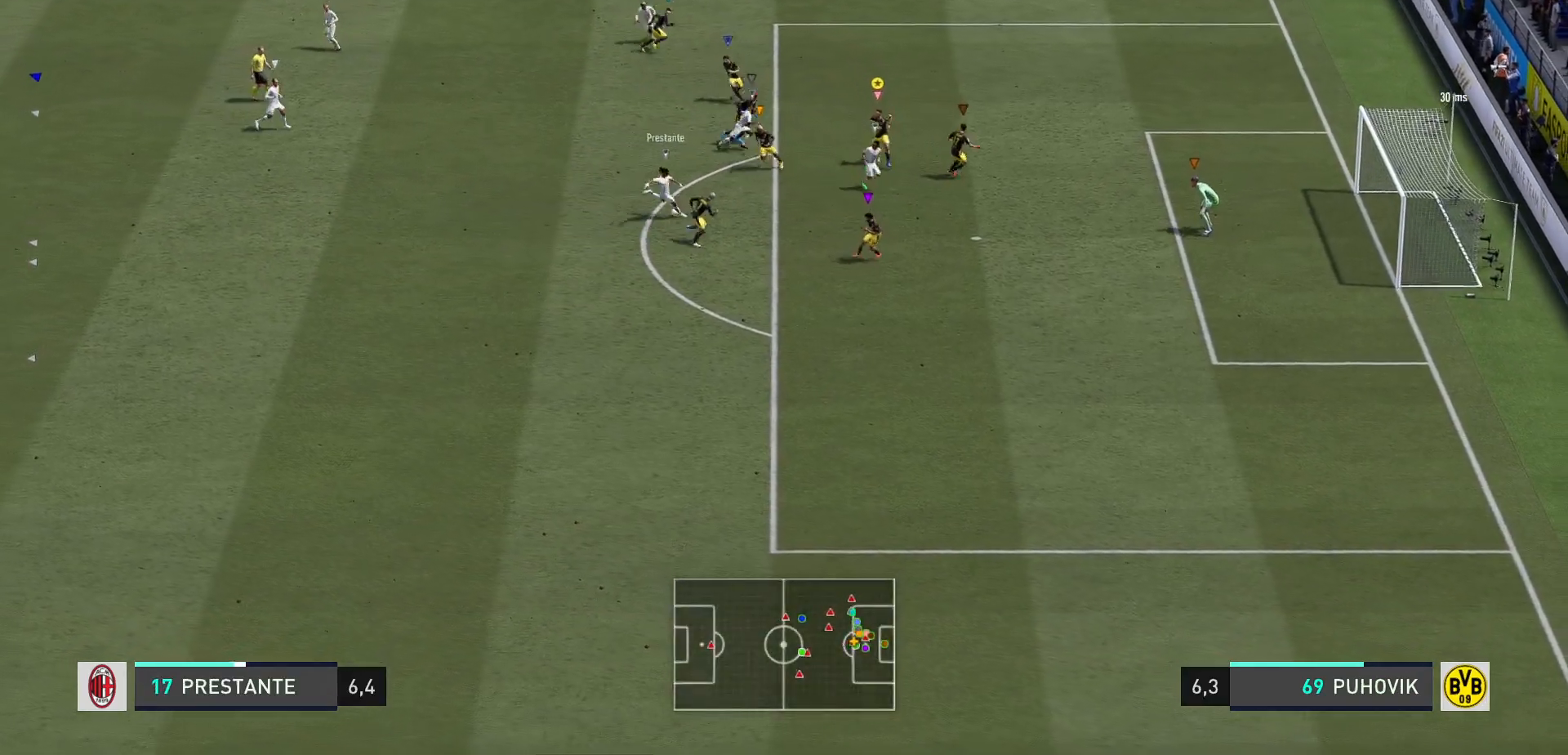
{"buttons": ["L2", "R2"], "left_stick": "down-left", "right_stick": "center", "events": [[433, "left_stick", "down-left"]]}
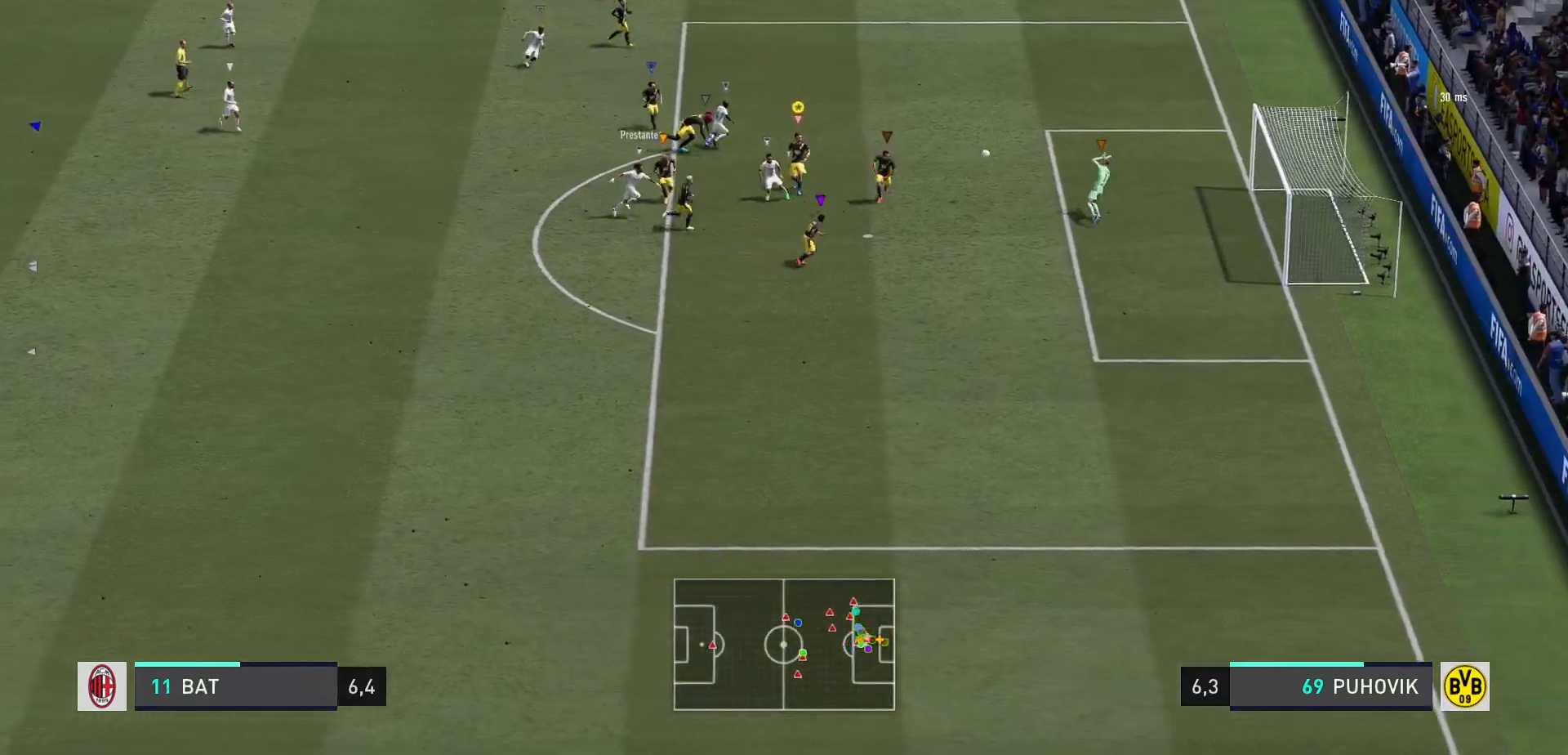
{"buttons": [], "left_stick": "center", "right_stick": "center", "events": [[67, "left_stick", "down"], [83, "R2", "up"], [333, "left_stick", "center"], [500, "L2", "up"]]}
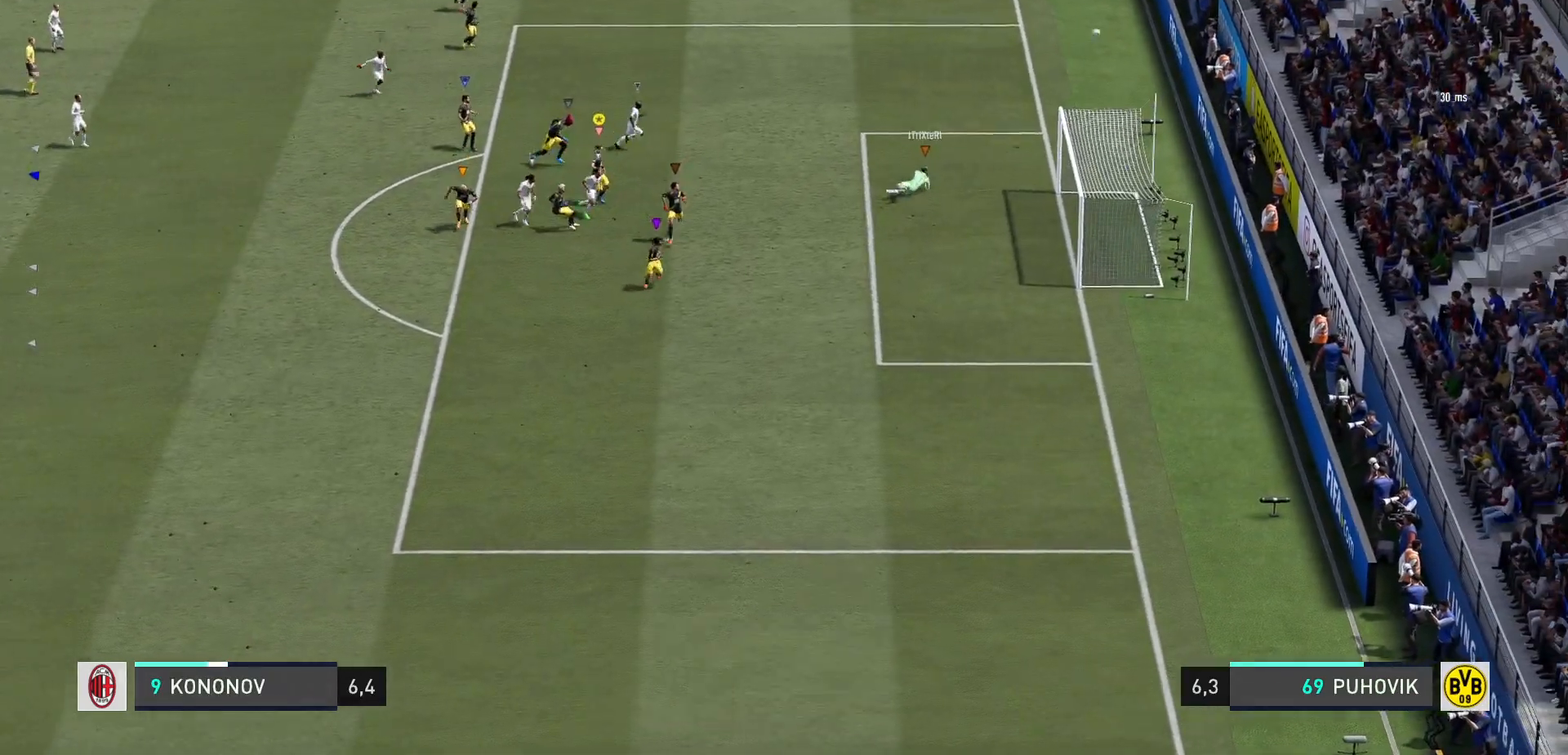
{"buttons": [], "left_stick": "center", "right_stick": "center", "events": []}
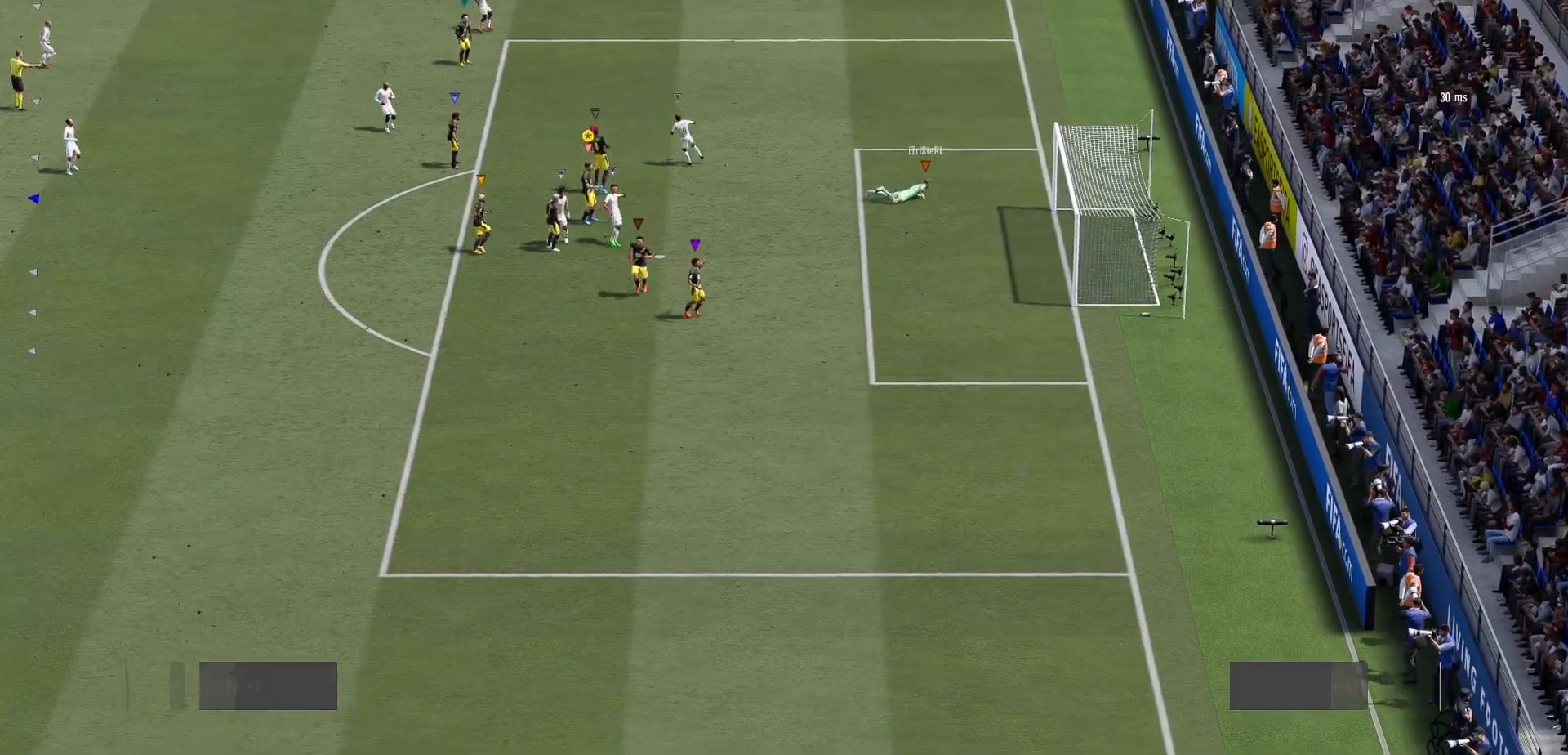
{"buttons": [], "left_stick": "up", "right_stick": "center", "events": [[400, "left_stick", "up"]]}
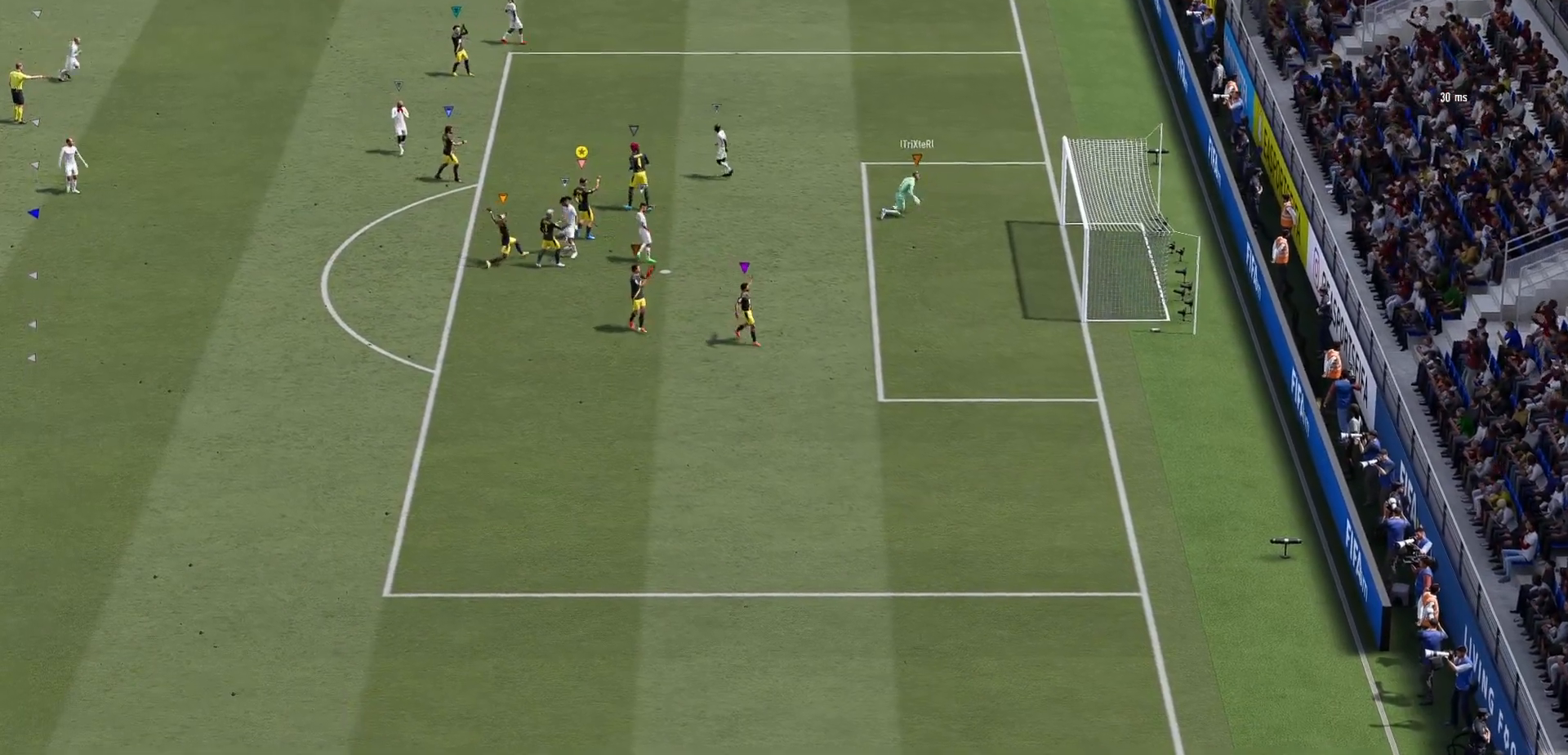
{"buttons": [], "left_stick": "up", "right_stick": "center", "events": []}
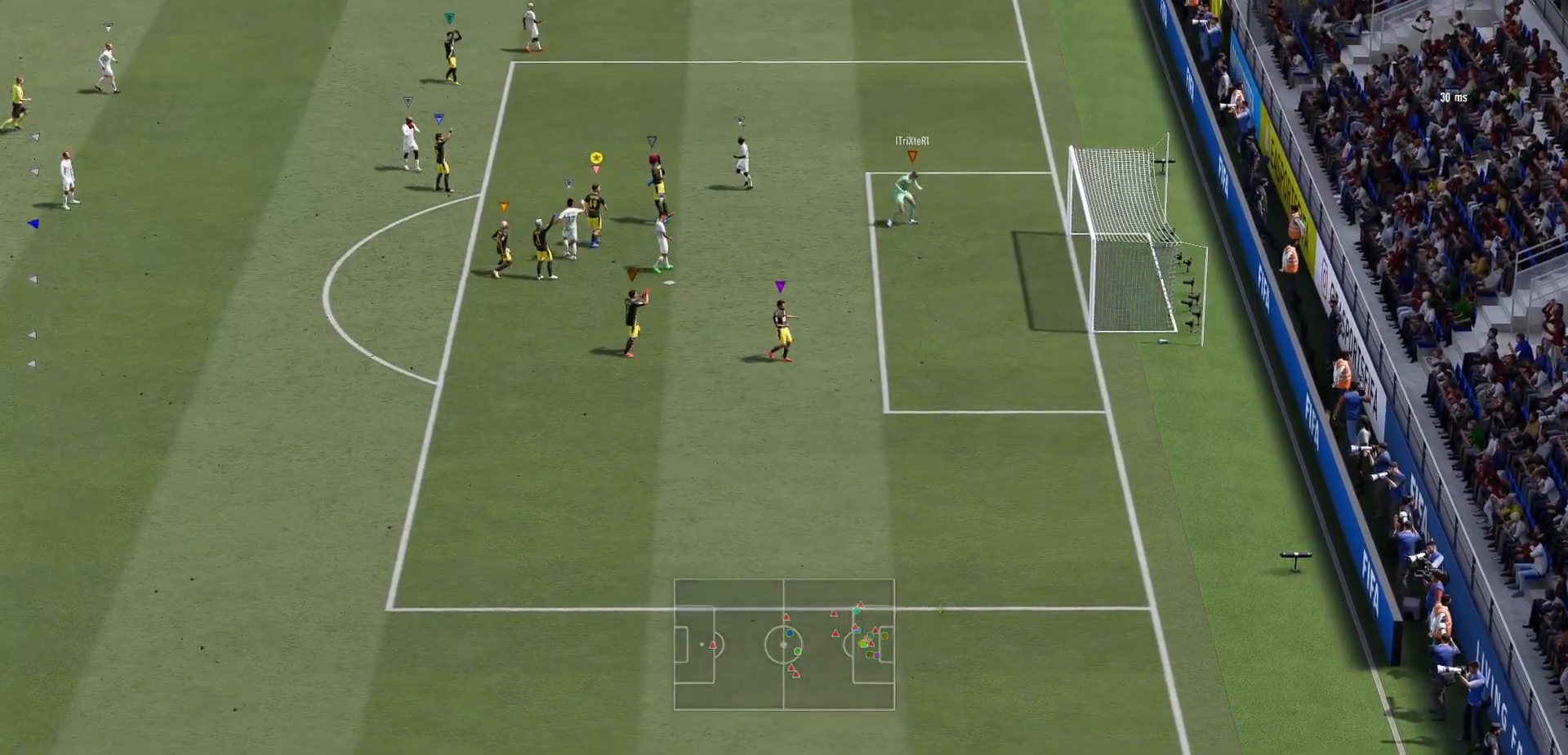
{"buttons": [], "left_stick": "up", "right_stick": "center", "events": [[83, "left_stick", "center"], [417, "left_stick", "up"]]}
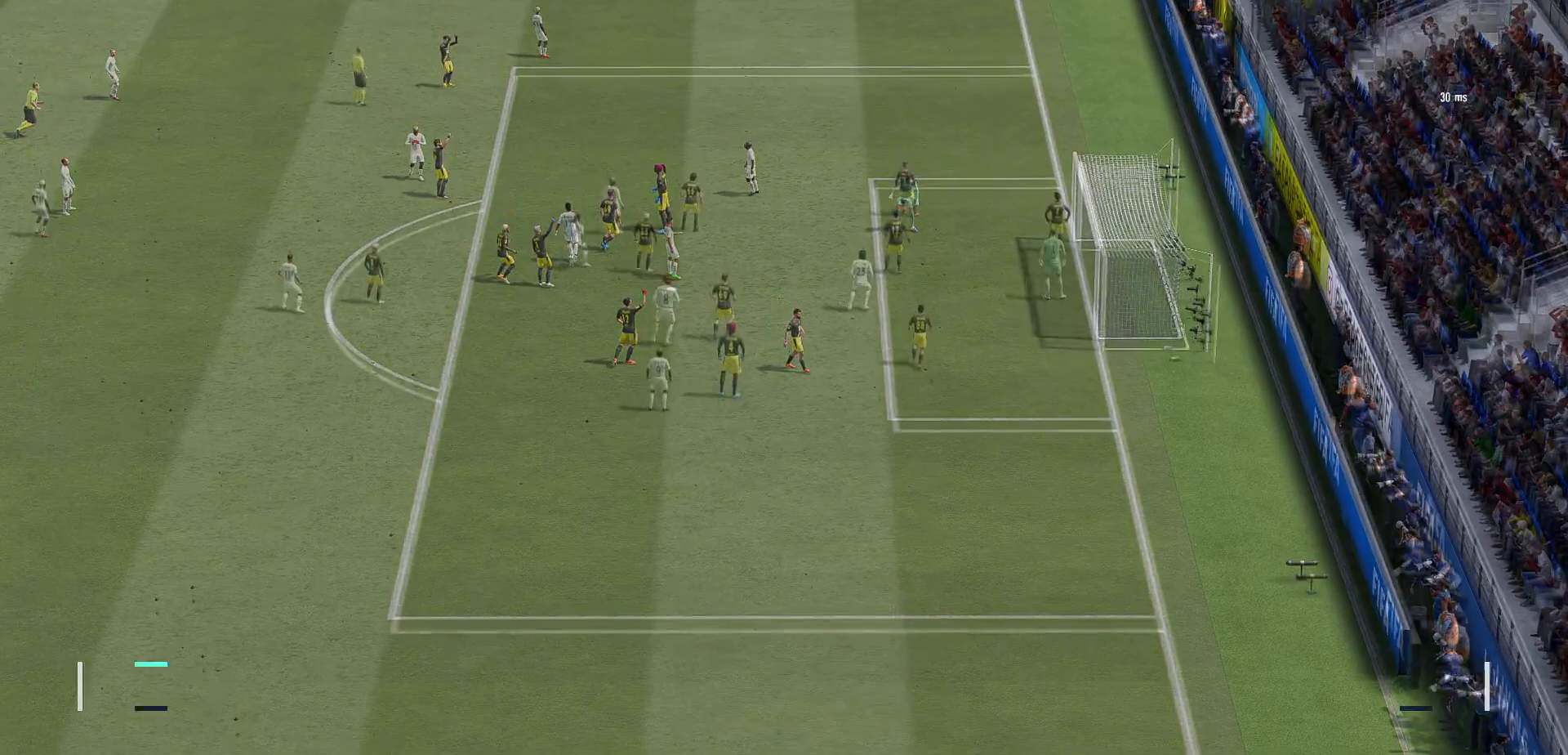
{"buttons": [], "left_stick": "up", "right_stick": "center", "events": []}
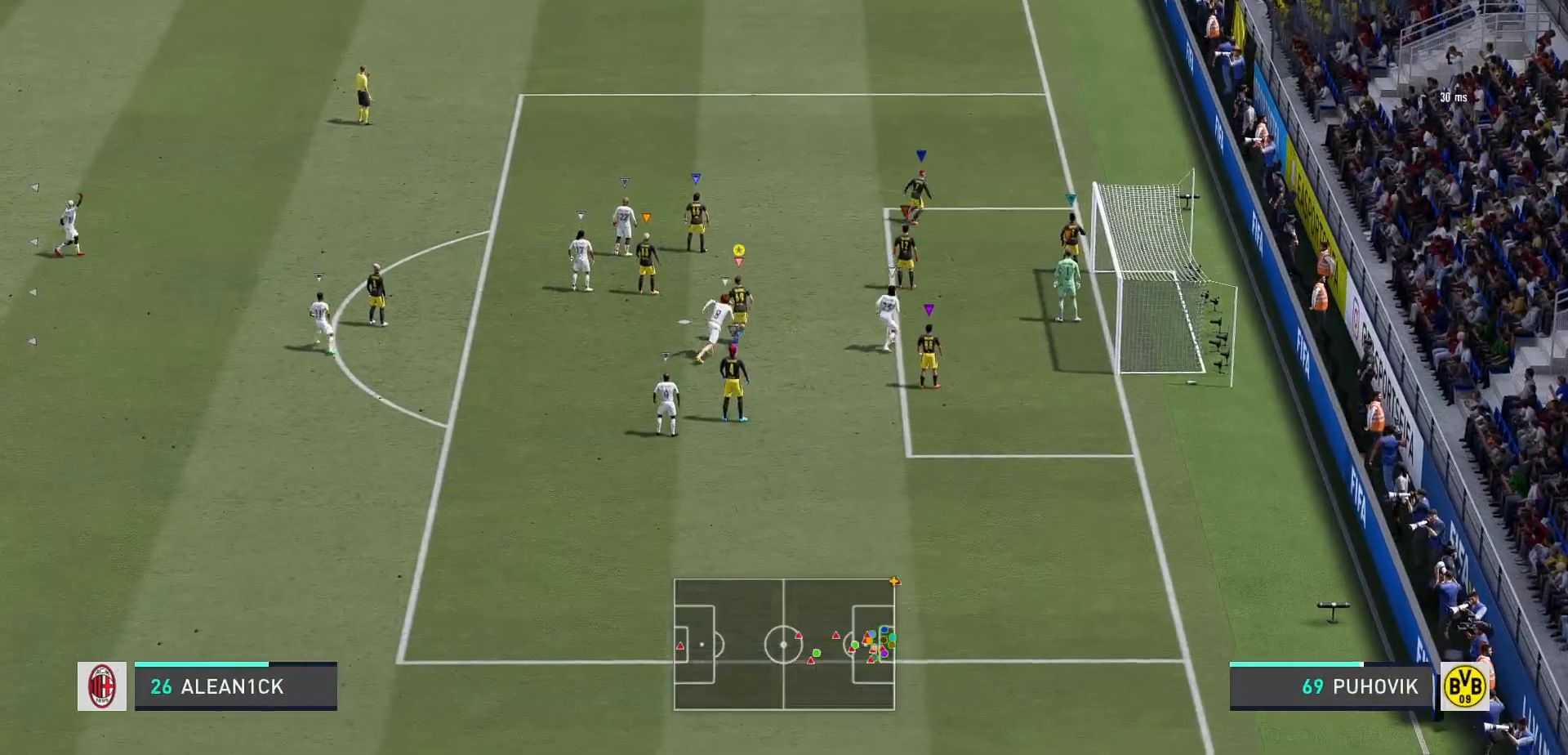
{"buttons": [], "left_stick": "up", "right_stick": "center", "events": [[100, "left_stick", "up-left"], [367, "left_stick", "up"]]}
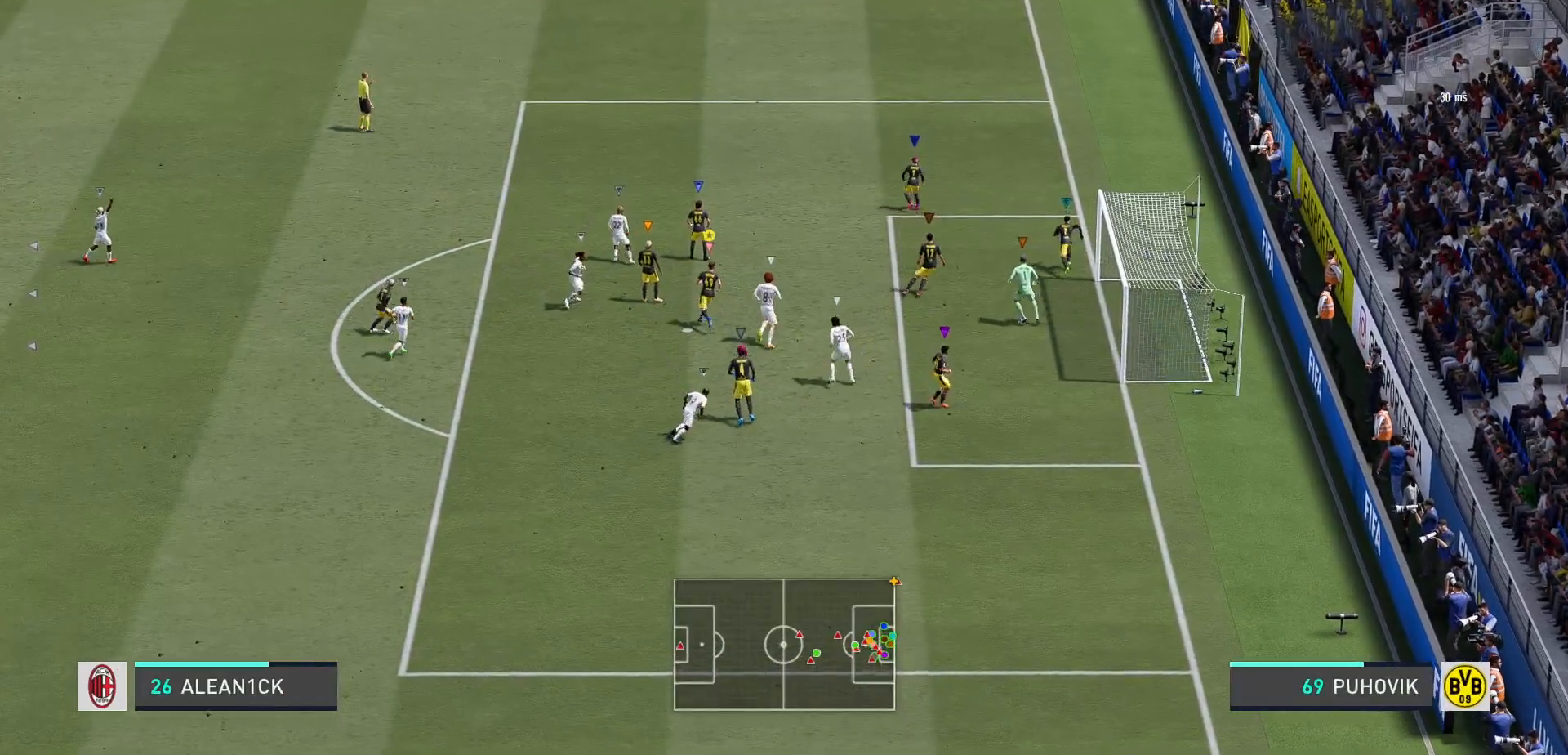
{"buttons": [], "left_stick": "up", "right_stick": "center", "events": []}
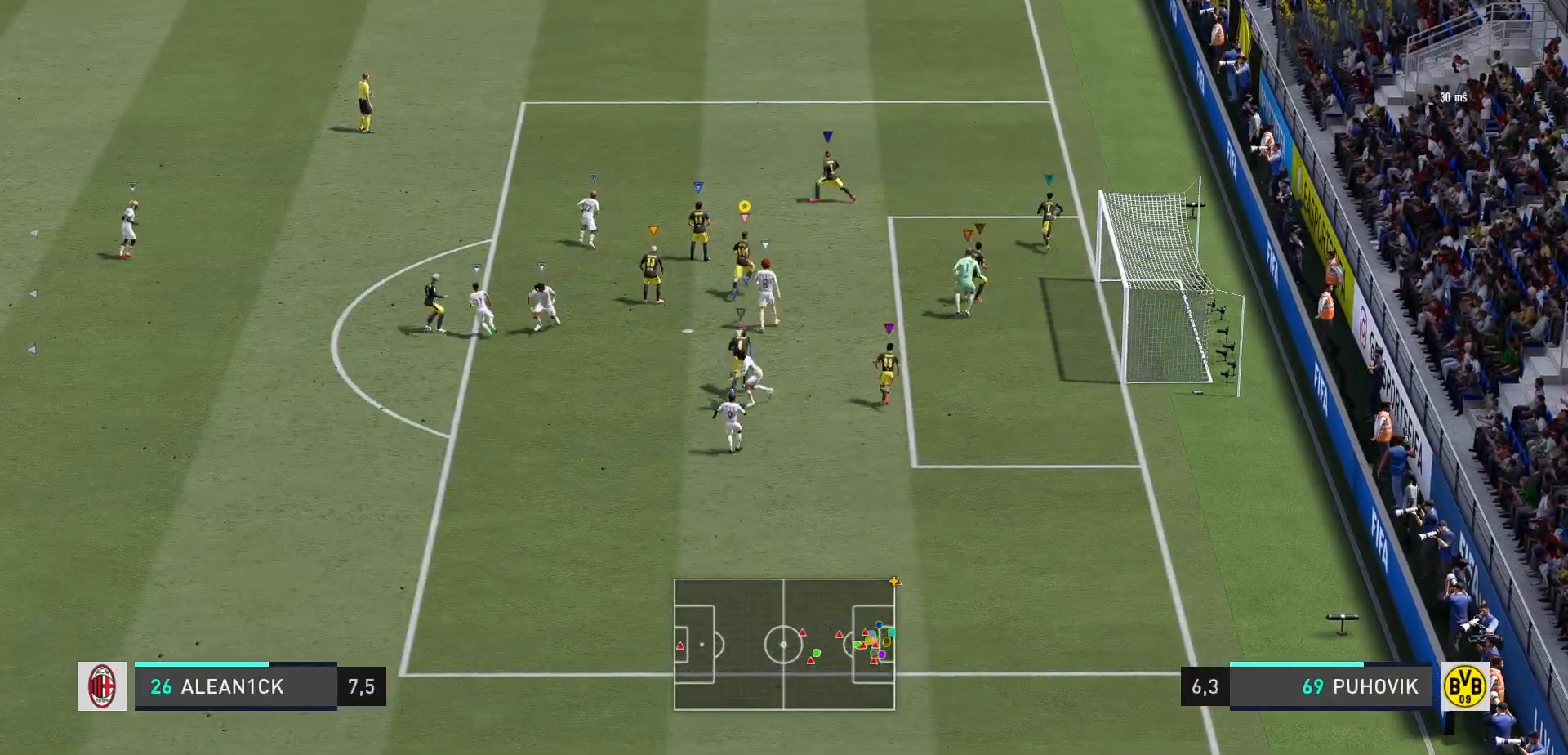
{"buttons": [], "left_stick": "center", "right_stick": "center", "events": [[417, "left_stick", "center"]]}